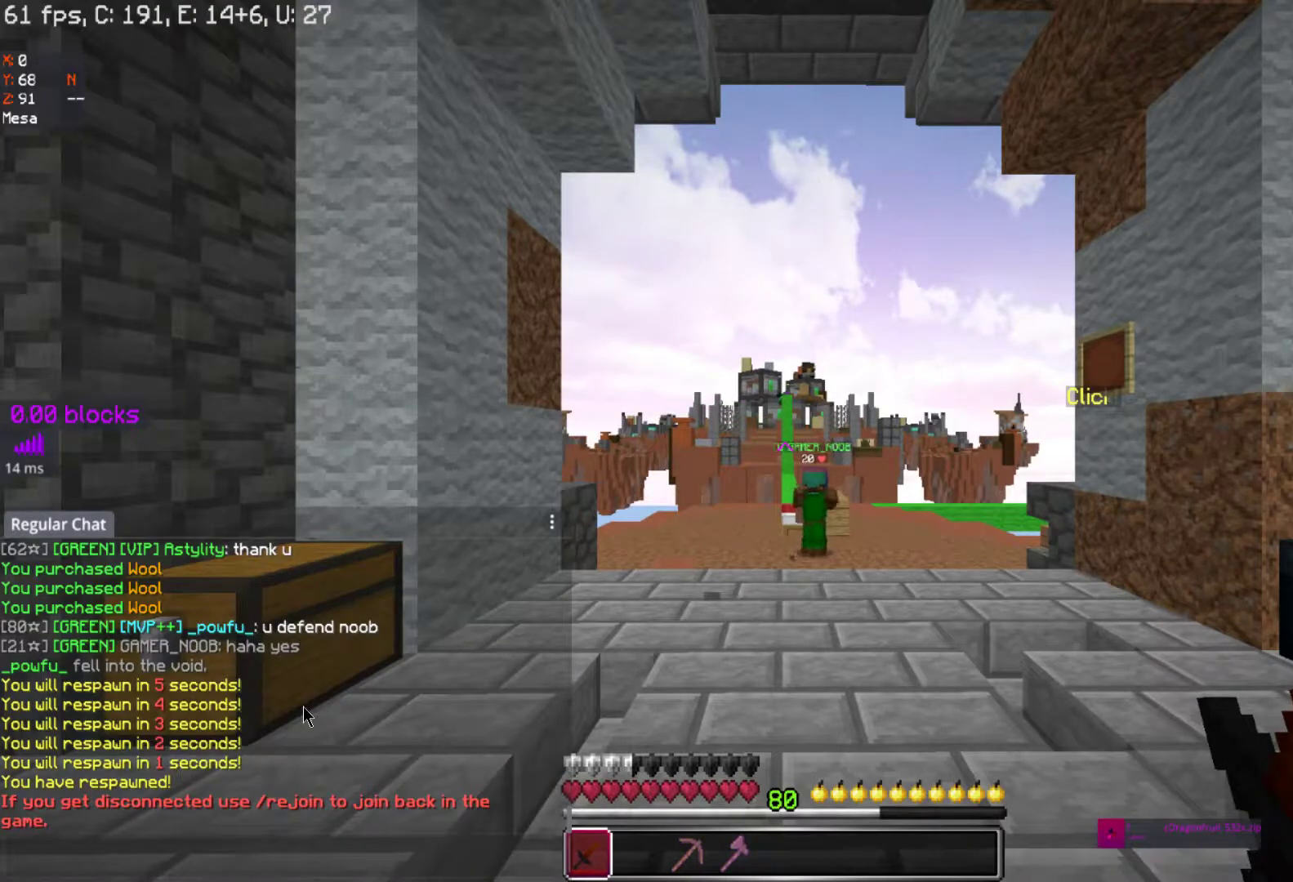
Gameplay with keyboard and mouse; each line is a JSON object with the keys and mouse buttons held at the frame after it. "events" lists presses ("down") and releases ("up") of "a", "d", "s", "space", "w", "mouse_left" and "mouse_right" between this image and that frame as [ms after this image, input, new state], when the widget could be followed in between. "mouse_left", "mouse_right" = the "left", "right" buttons of the "mouse" list. No other keys are recorded. Fast repeated clicks can show as one long hold. Mouse movement is not recorded.
{"keys": ["w"], "mouse": [], "events": [[400, "w", "down"]]}
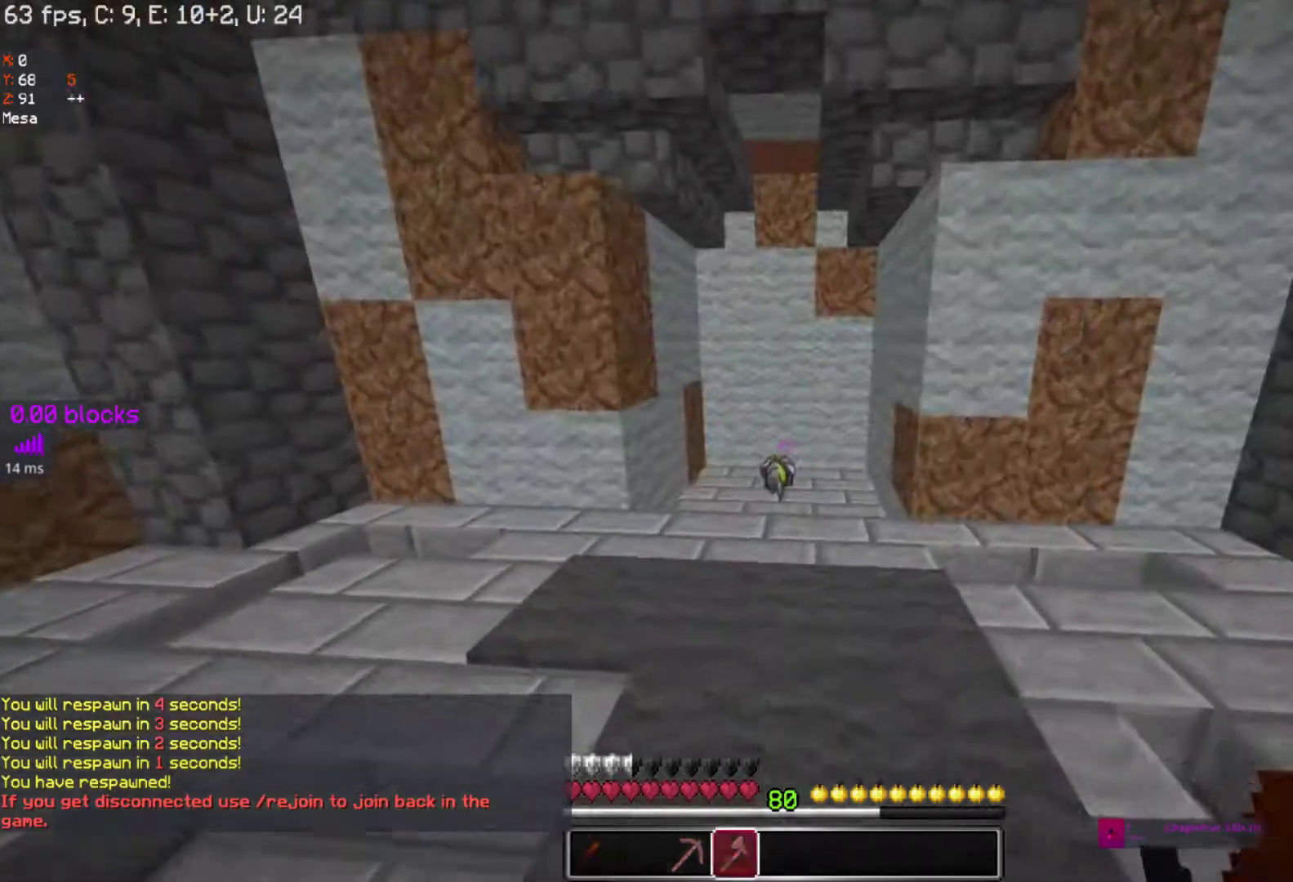
{"keys": ["w"], "mouse": [], "events": []}
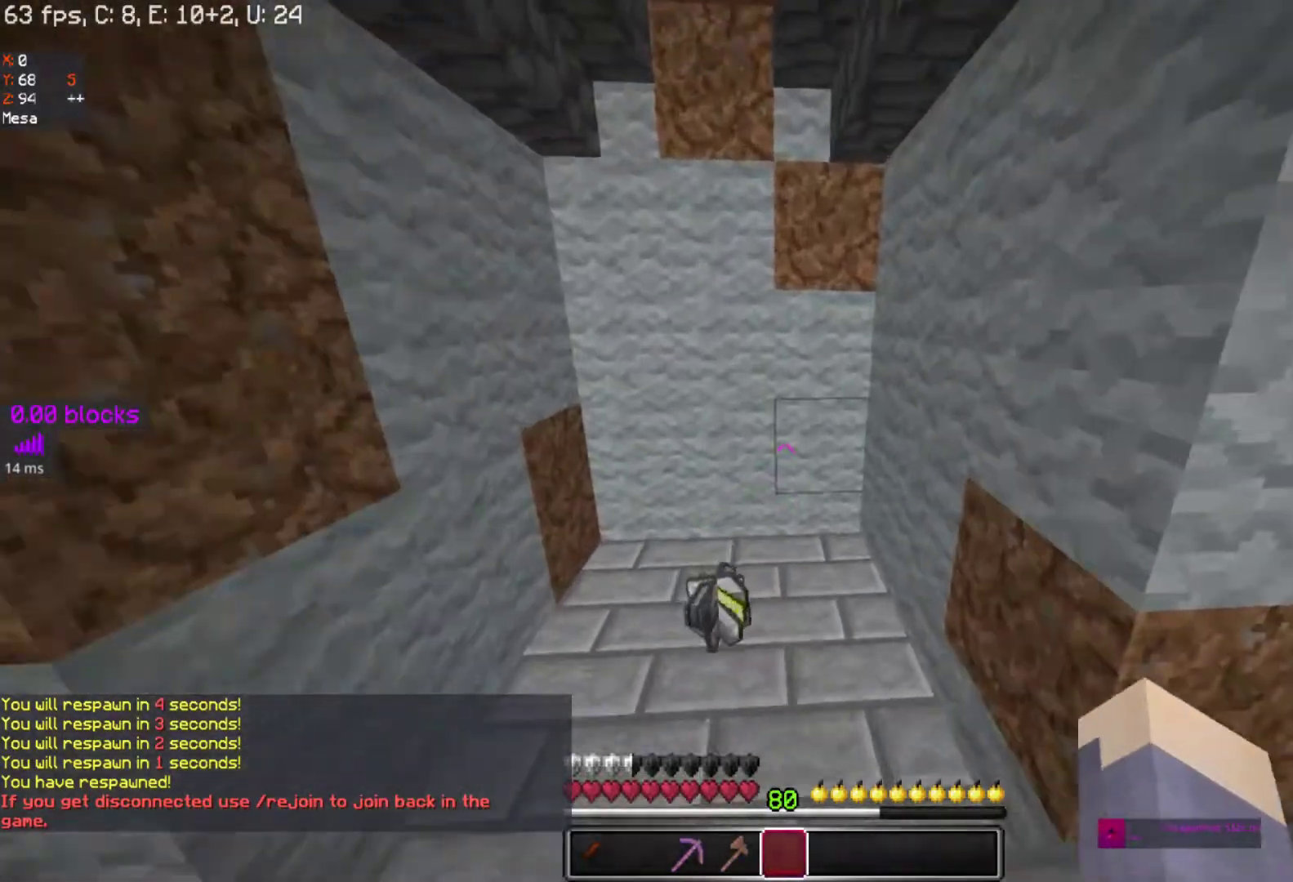
{"keys": ["w"], "mouse": [], "events": []}
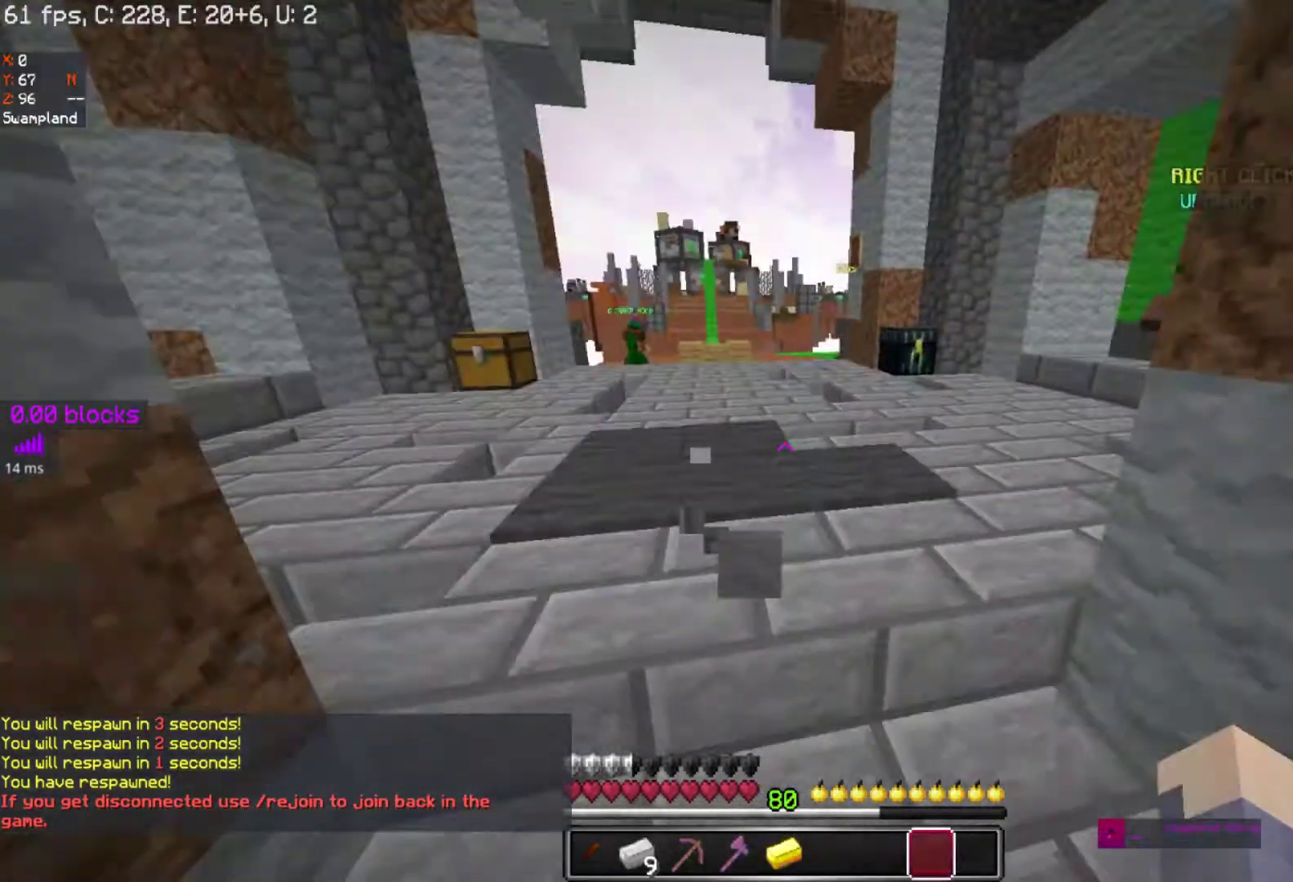
{"keys": ["w"], "mouse": [], "events": []}
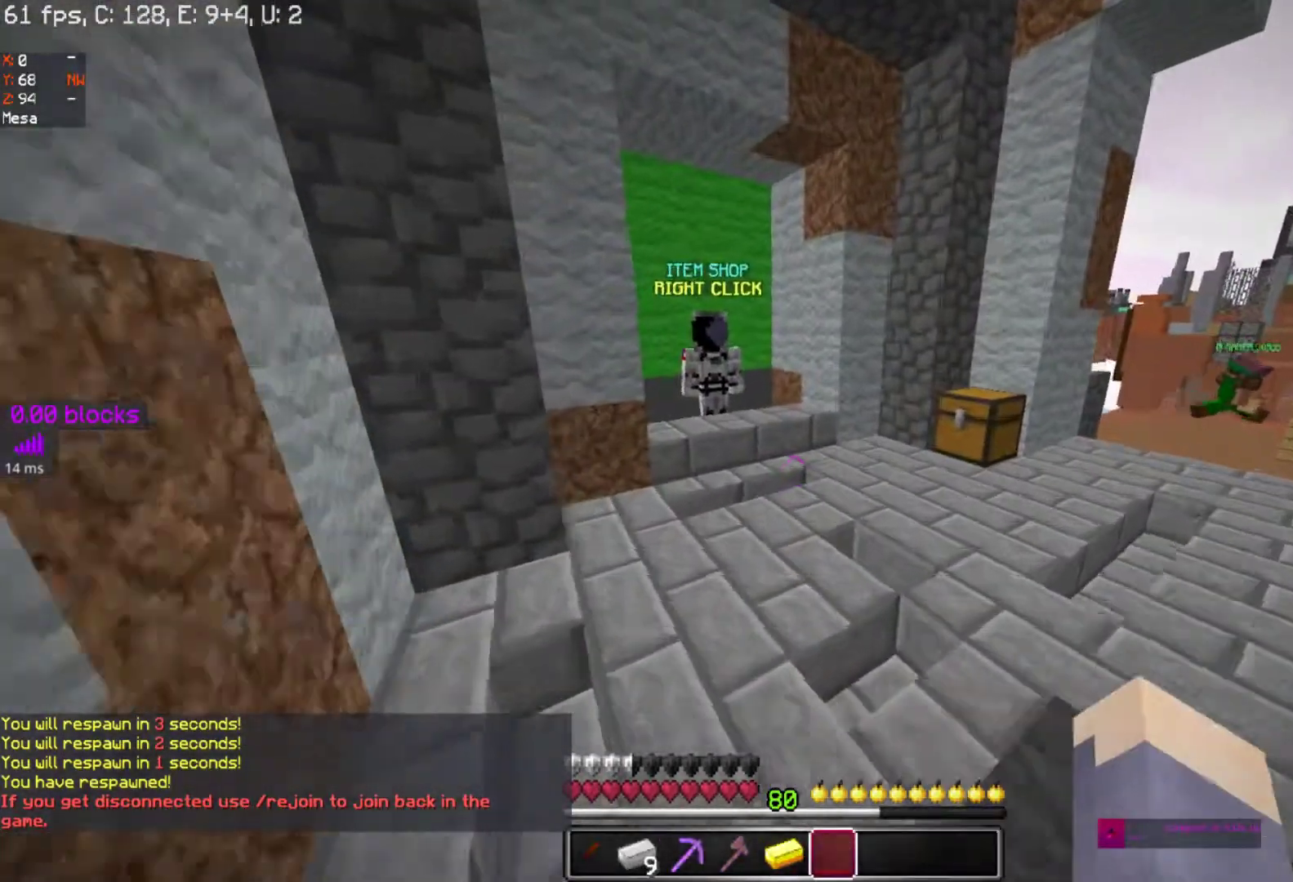
{"keys": ["w"], "mouse": [], "events": []}